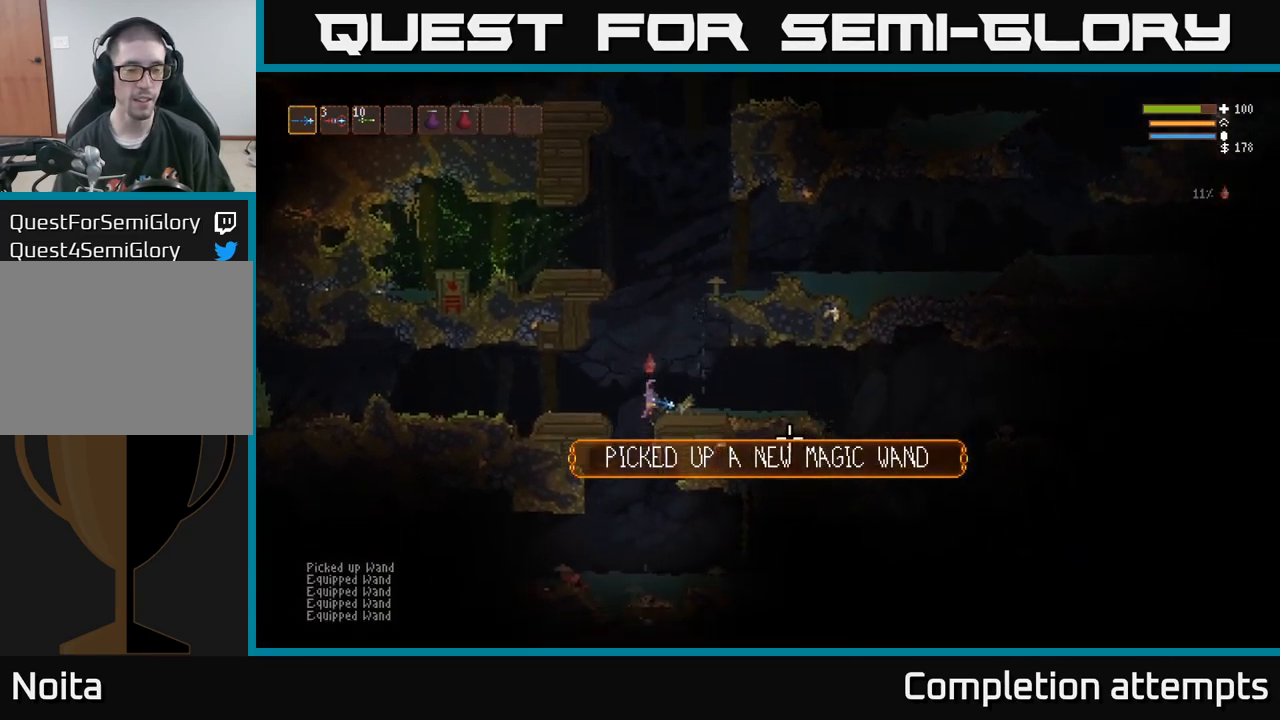
Gameplay with a controller (Xbox layout); each line is a JSON object with the inputs held at the frame after it (dt_ms = milliseconds from this image to that frame). "events" lists button and stick changes between this image and that frame as [ms after this image, input, new state], when the widget could be followed in between. Not read: R3.
{"dt_ms": 500, "buttons": [], "left_stick": "center", "right_stick": "right", "events": [[117, "left_stick", "left"], [467, "left_stick", "center"]]}
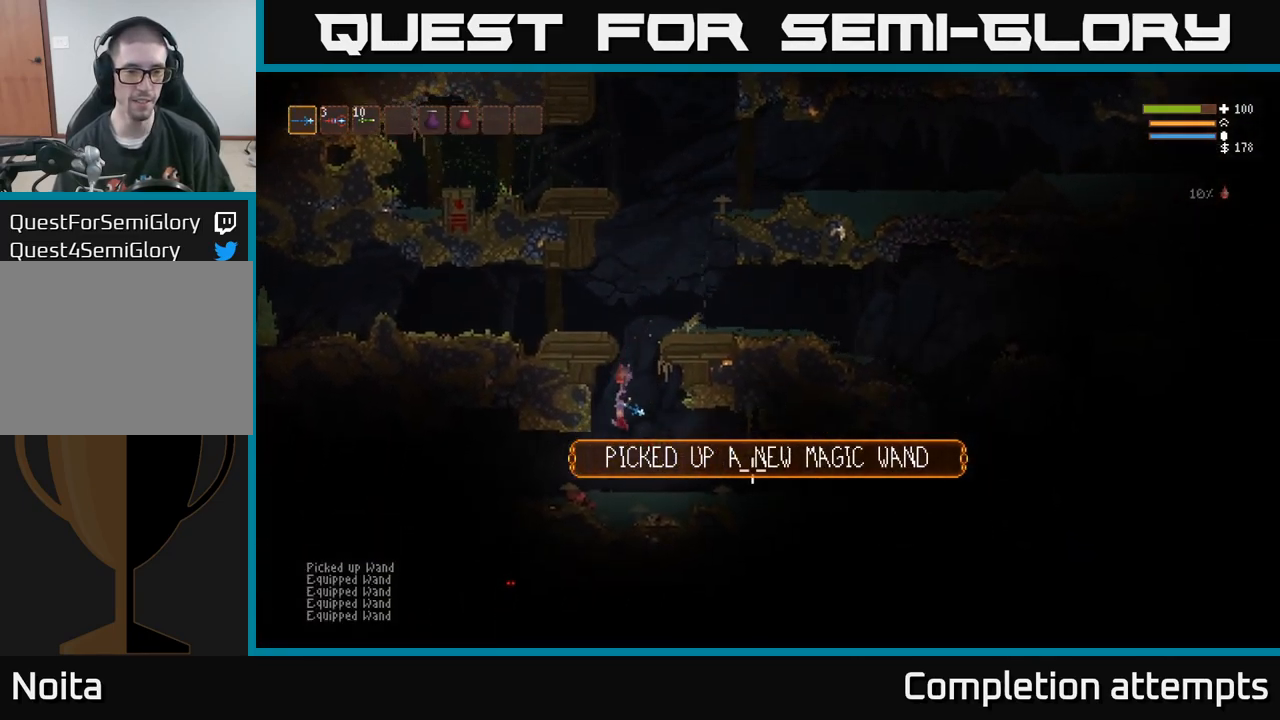
{"dt_ms": 500, "buttons": [], "left_stick": "center", "right_stick": "left"}
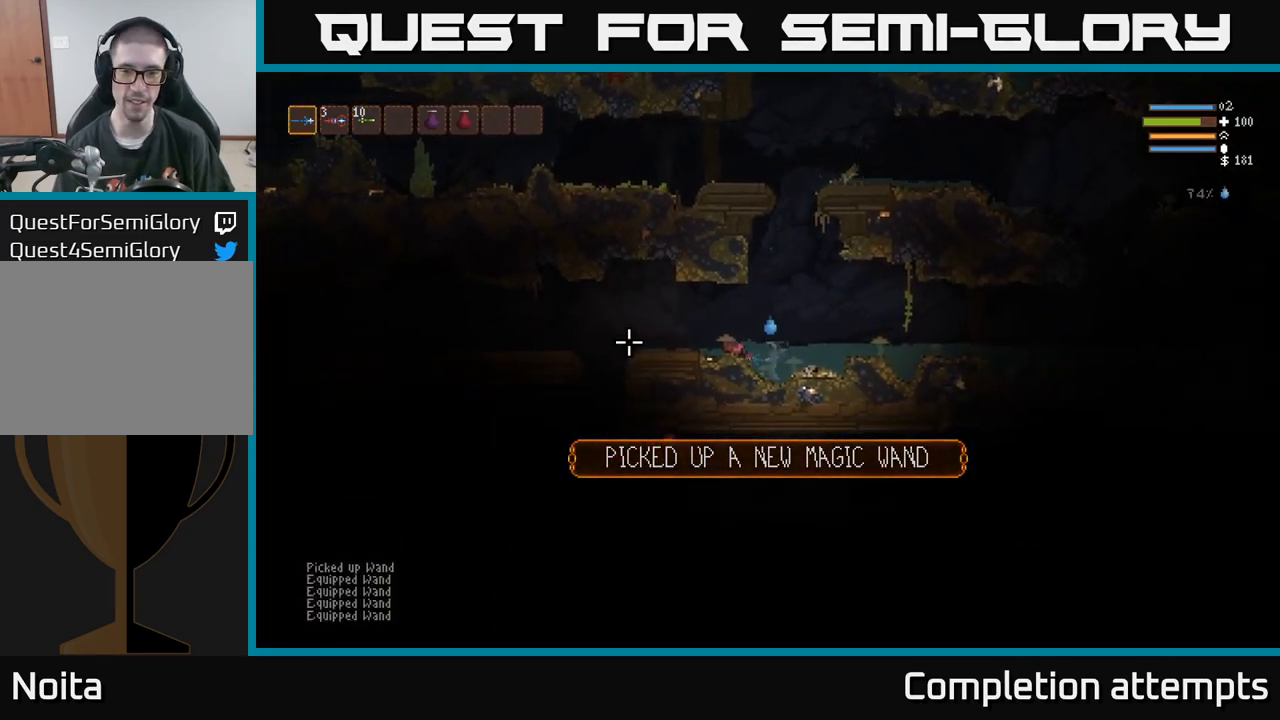
{"dt_ms": 500, "buttons": ["L2"], "left_stick": "left", "right_stick": "left", "events": [[333, "left_stick", "left"], [483, "L2", "down"]]}
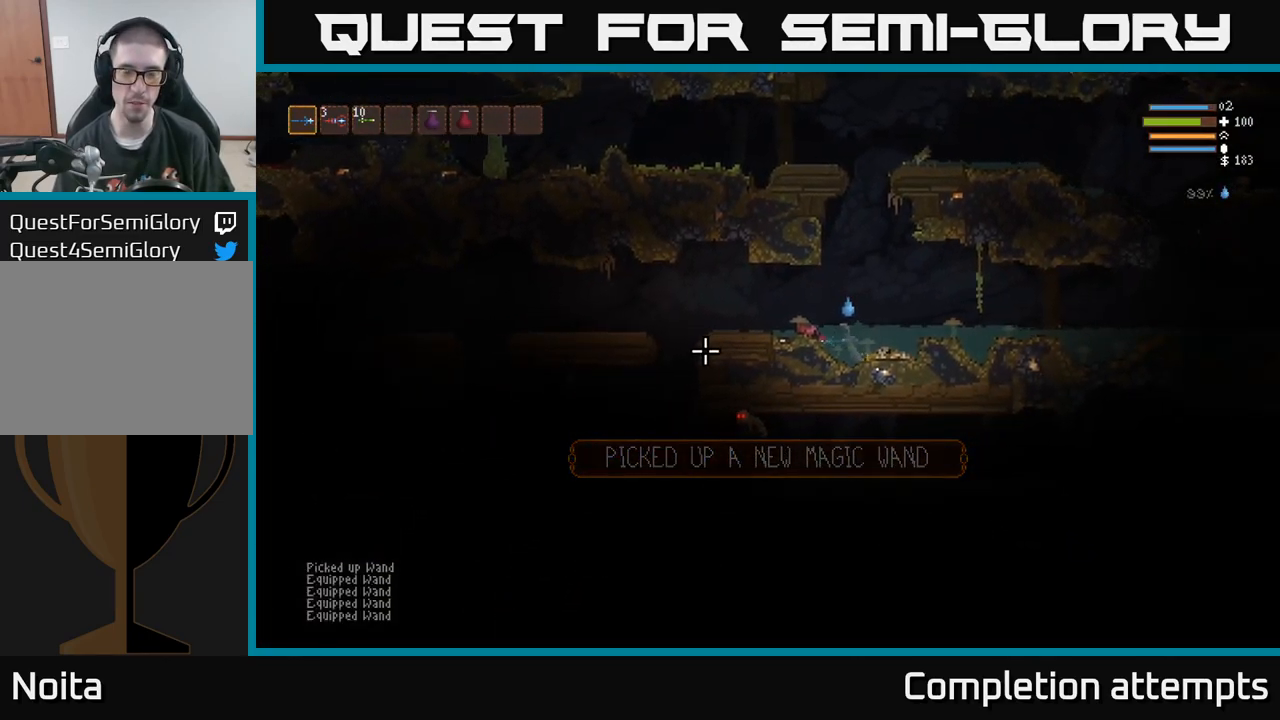
{"dt_ms": 500, "buttons": [], "left_stick": "left", "right_stick": "left", "events": [[167, "L2", "up"]]}
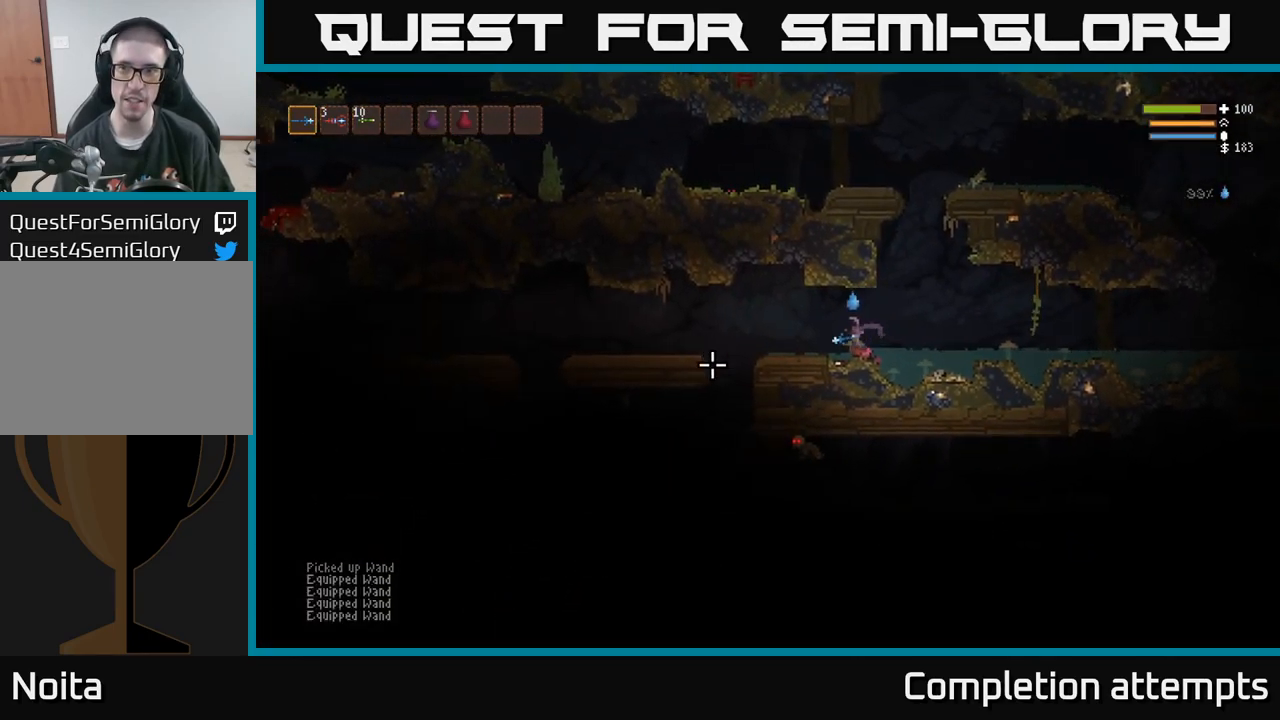
{"dt_ms": 1000, "buttons": [], "left_stick": "left", "right_stick": "down"}
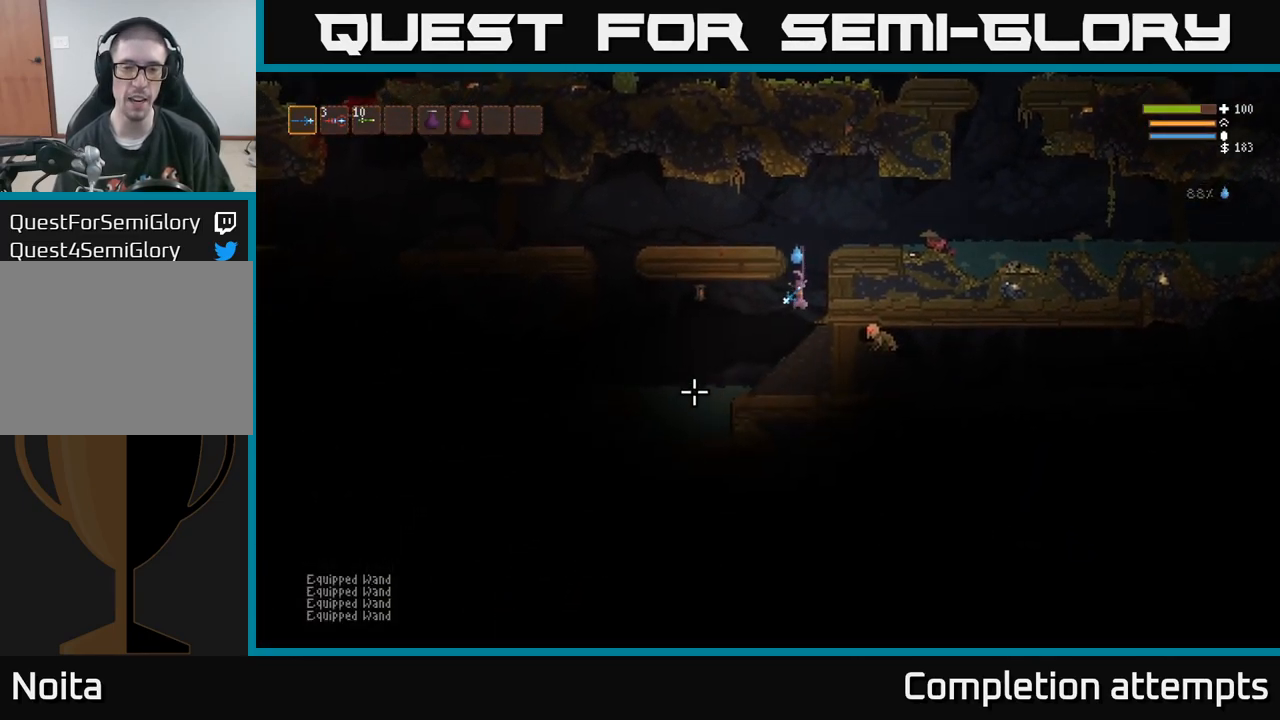
{"dt_ms": 500, "buttons": [], "left_stick": "left", "right_stick": "down", "events": [[33, "L2", "down"], [183, "L2", "up"]]}
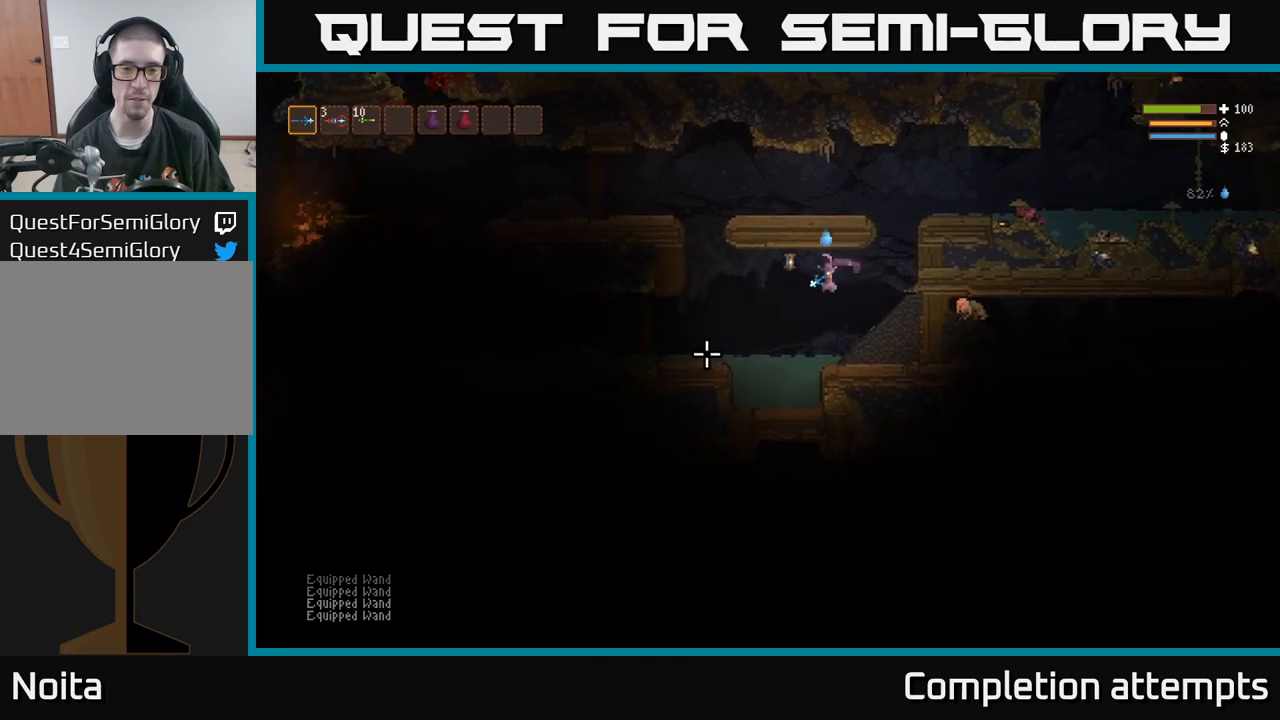
{"dt_ms": 500, "buttons": ["L2"], "left_stick": "left", "right_stick": "left", "events": [[50, "right_stick", "left"], [434, "L2", "down"]]}
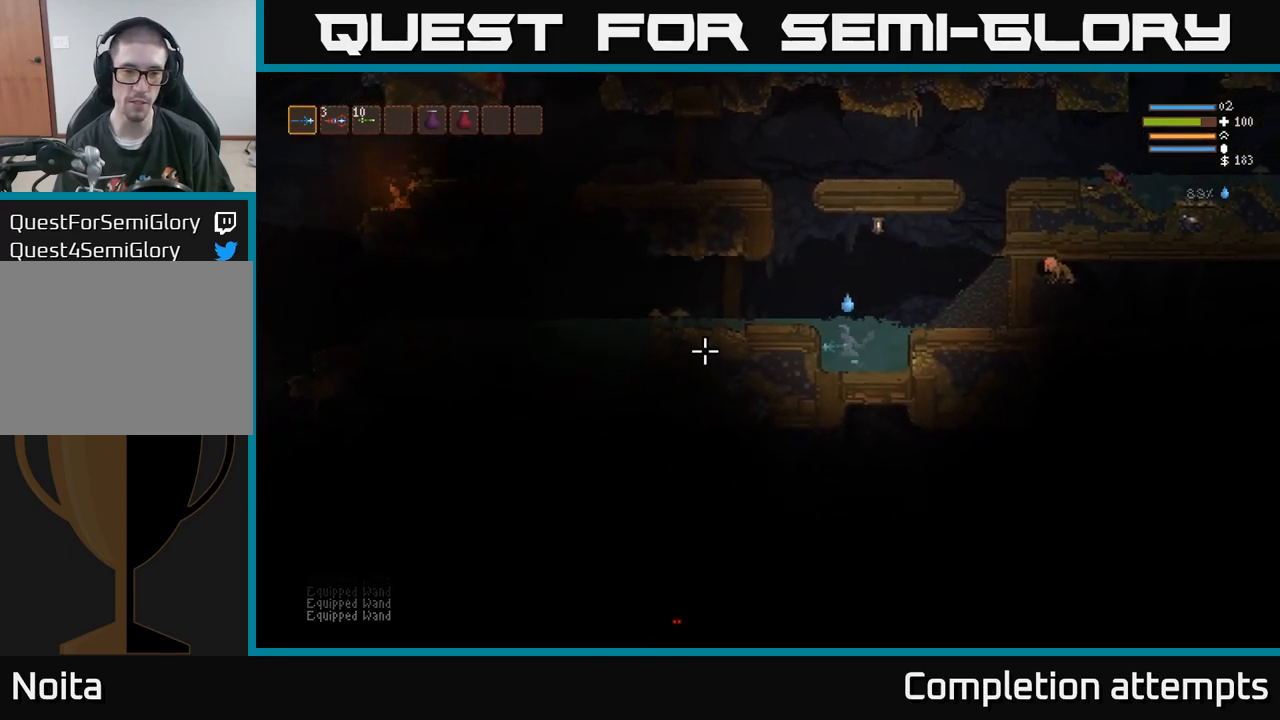
{"dt_ms": 500, "buttons": [], "left_stick": "left", "right_stick": "left", "events": [[184, "L2", "up"]]}
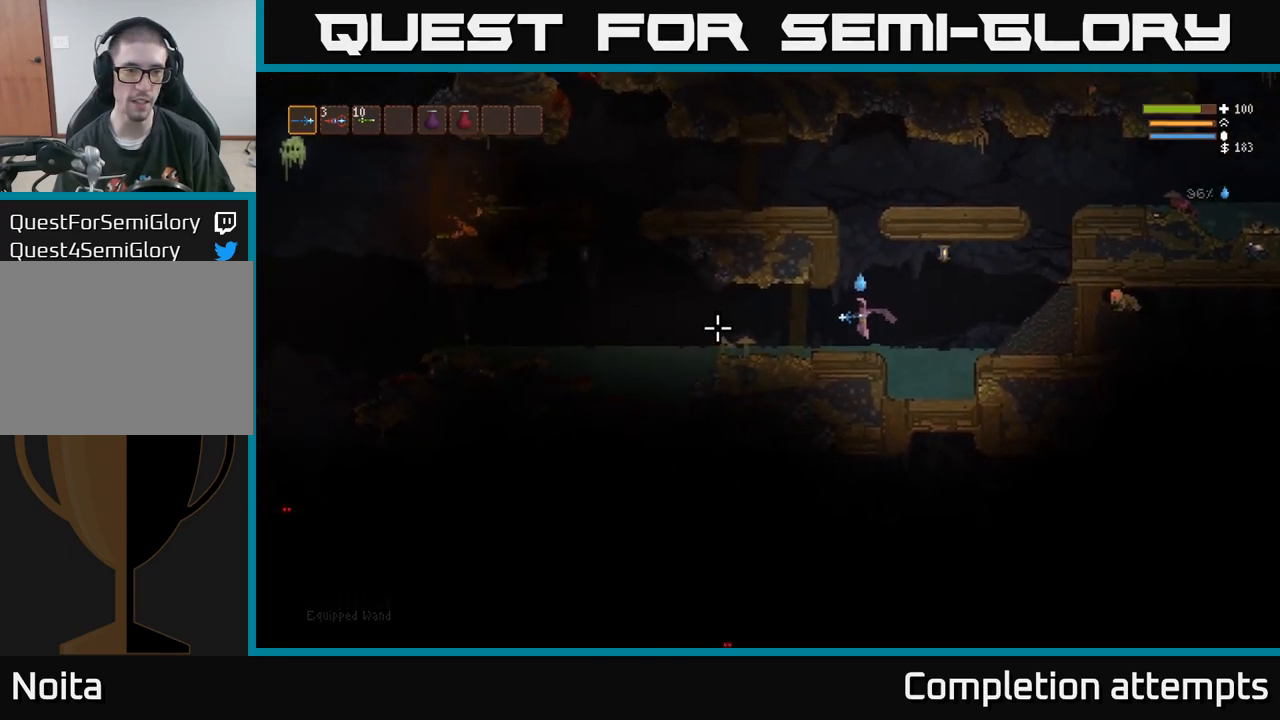
{"dt_ms": 500, "buttons": [], "left_stick": "left", "right_stick": "left", "events": [[150, "L2", "down"], [284, "L2", "up"]]}
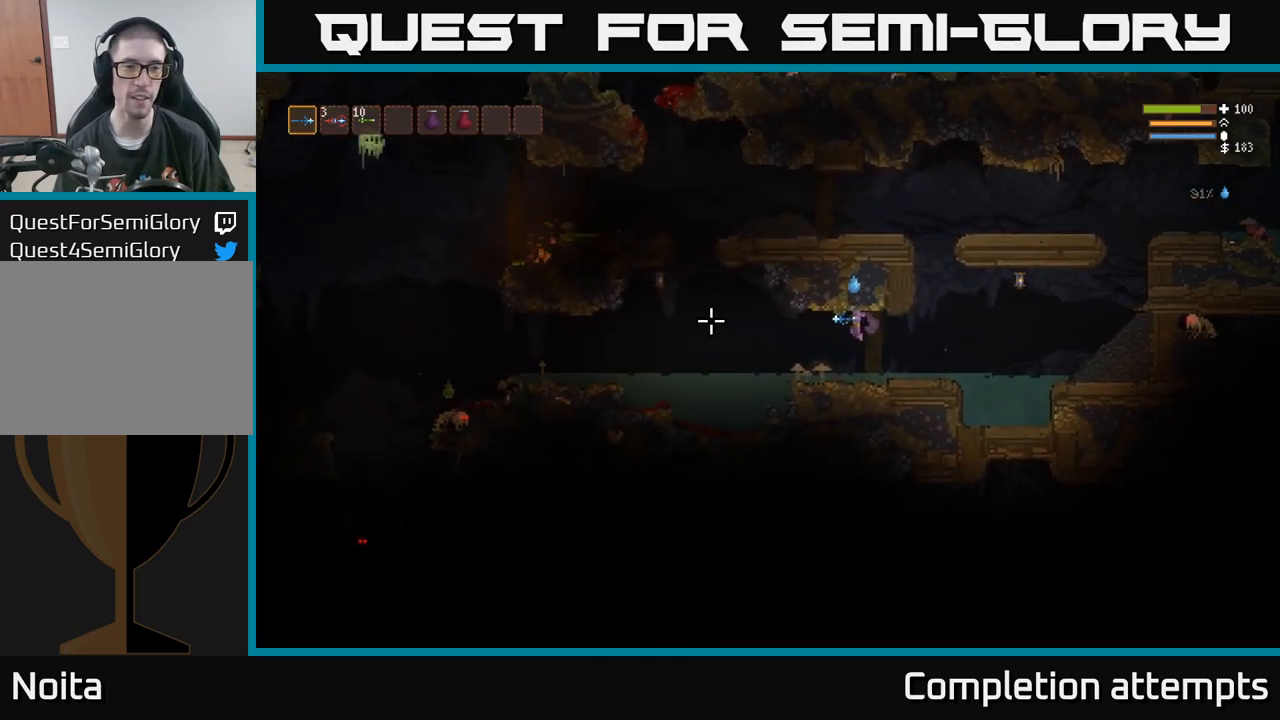
{"dt_ms": 500, "buttons": [], "left_stick": "left", "right_stick": "left", "events": [[350, "L2", "down"], [484, "L2", "up"]]}
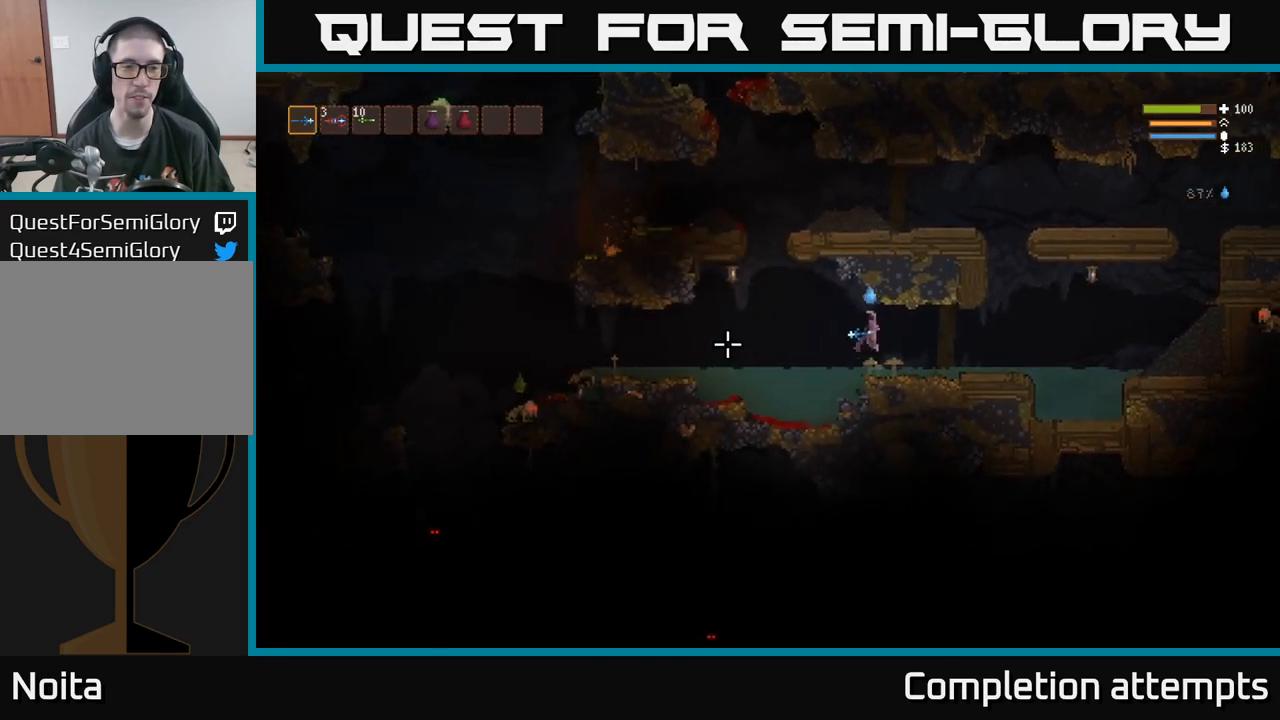
{"dt_ms": 500, "buttons": [], "left_stick": "left", "right_stick": "left", "events": []}
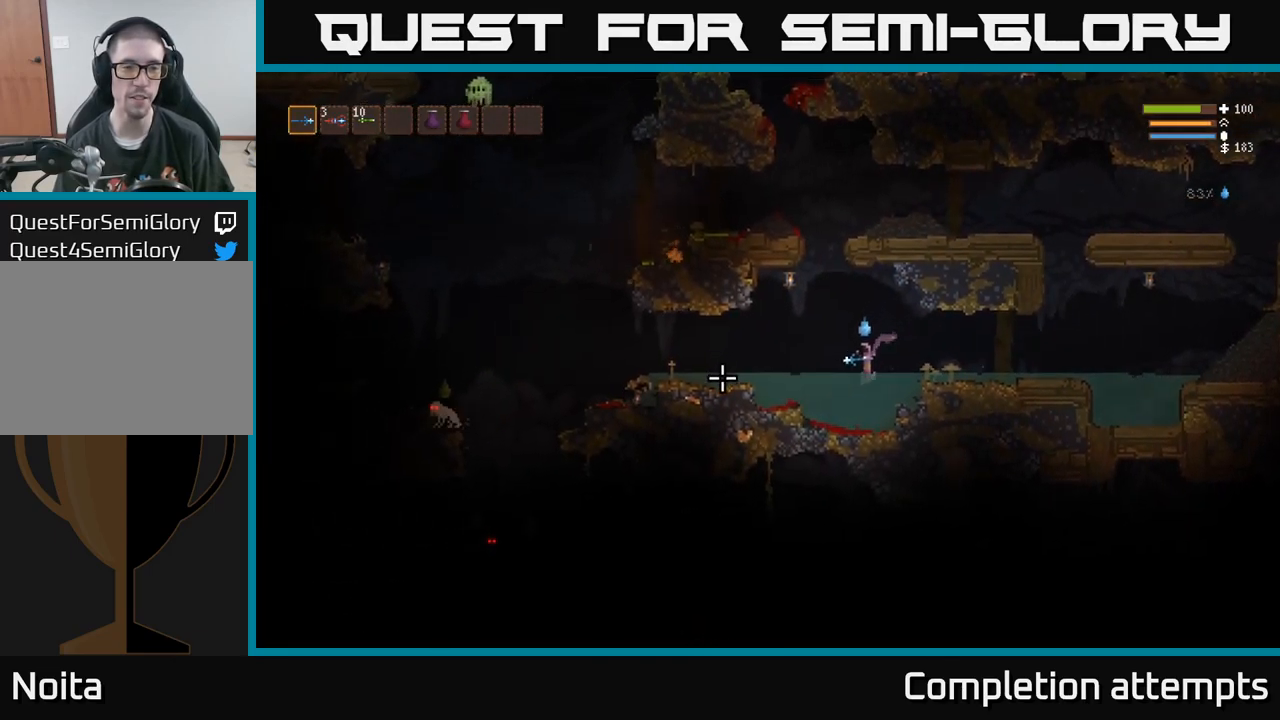
{"dt_ms": 500, "buttons": [], "left_stick": "left", "right_stick": "left", "events": [[117, "L2", "down"], [284, "L2", "up"]]}
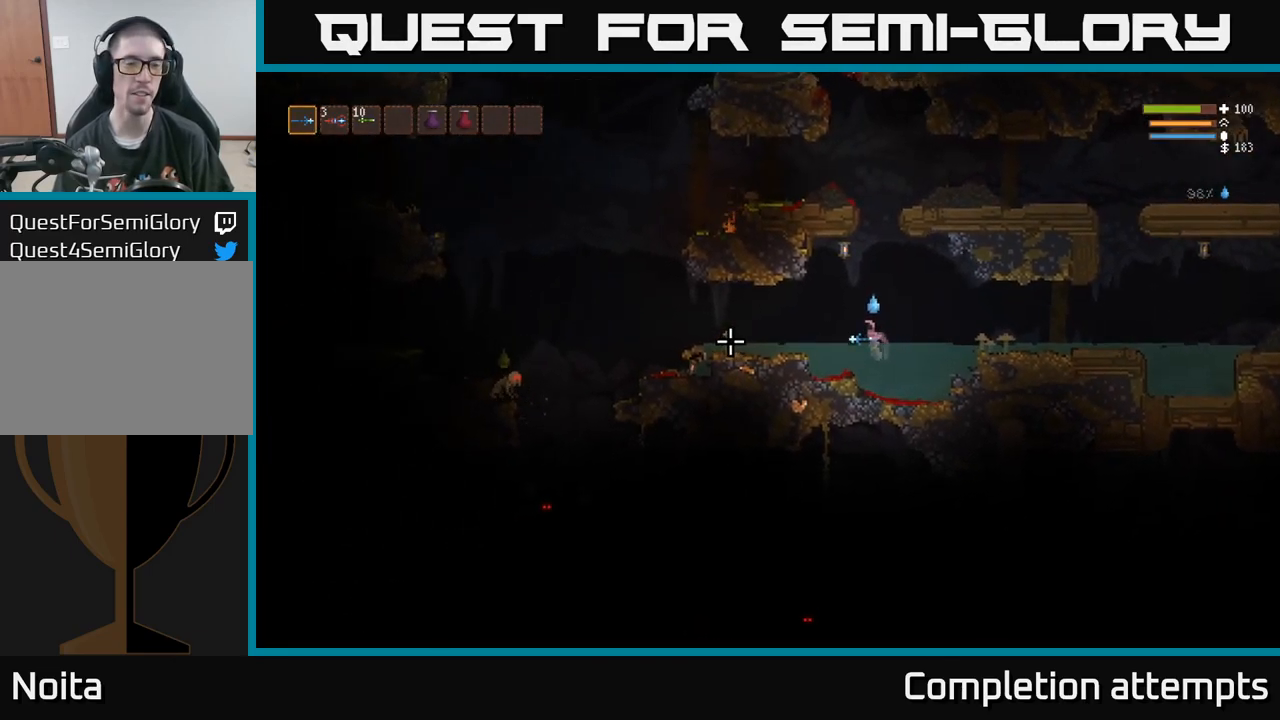
{"dt_ms": 500, "buttons": [], "left_stick": "left", "right_stick": "down", "events": [[150, "L2", "down"], [350, "L2", "up"], [384, "right_stick", "down"]]}
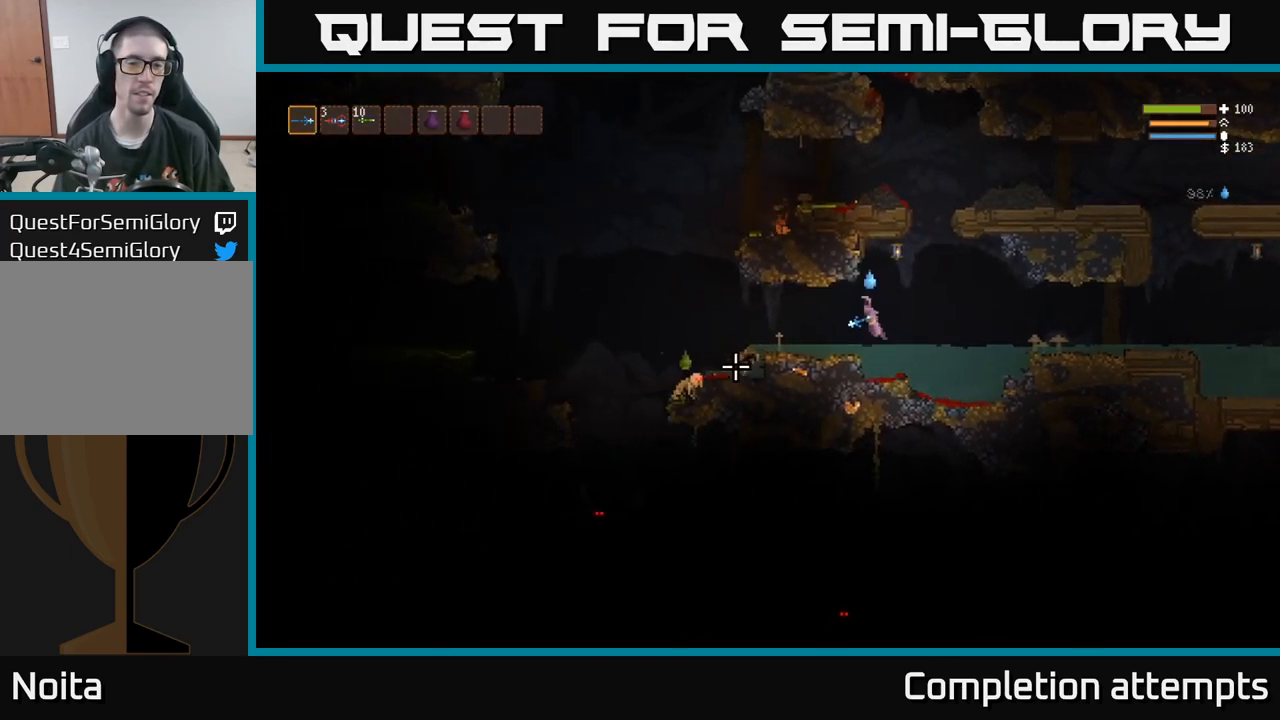
{"dt_ms": 500, "buttons": [], "left_stick": "left", "right_stick": "down", "events": [[67, "L2", "down"], [200, "L2", "up"], [267, "R2", "down"], [384, "R2", "up"]]}
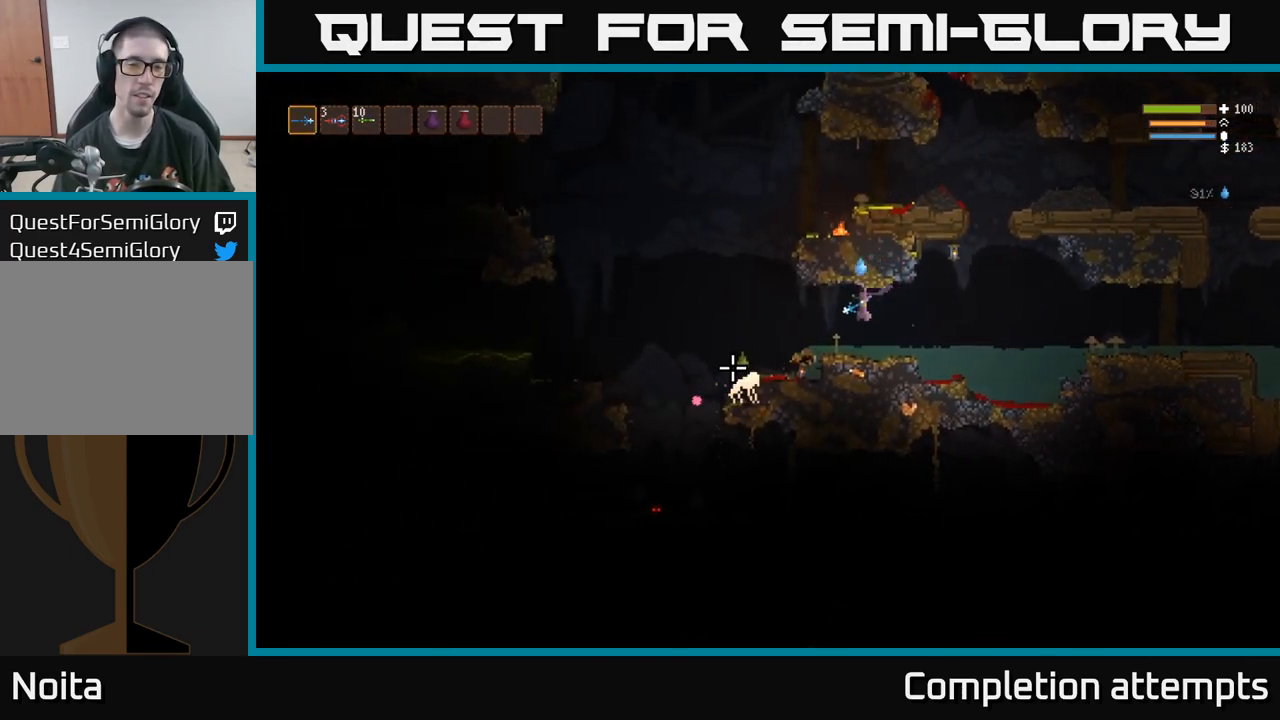
{"dt_ms": 500, "buttons": [], "left_stick": "left", "right_stick": "down", "events": [[284, "L2", "down"], [384, "R2", "down"], [417, "L2", "up"], [484, "R2", "up"]]}
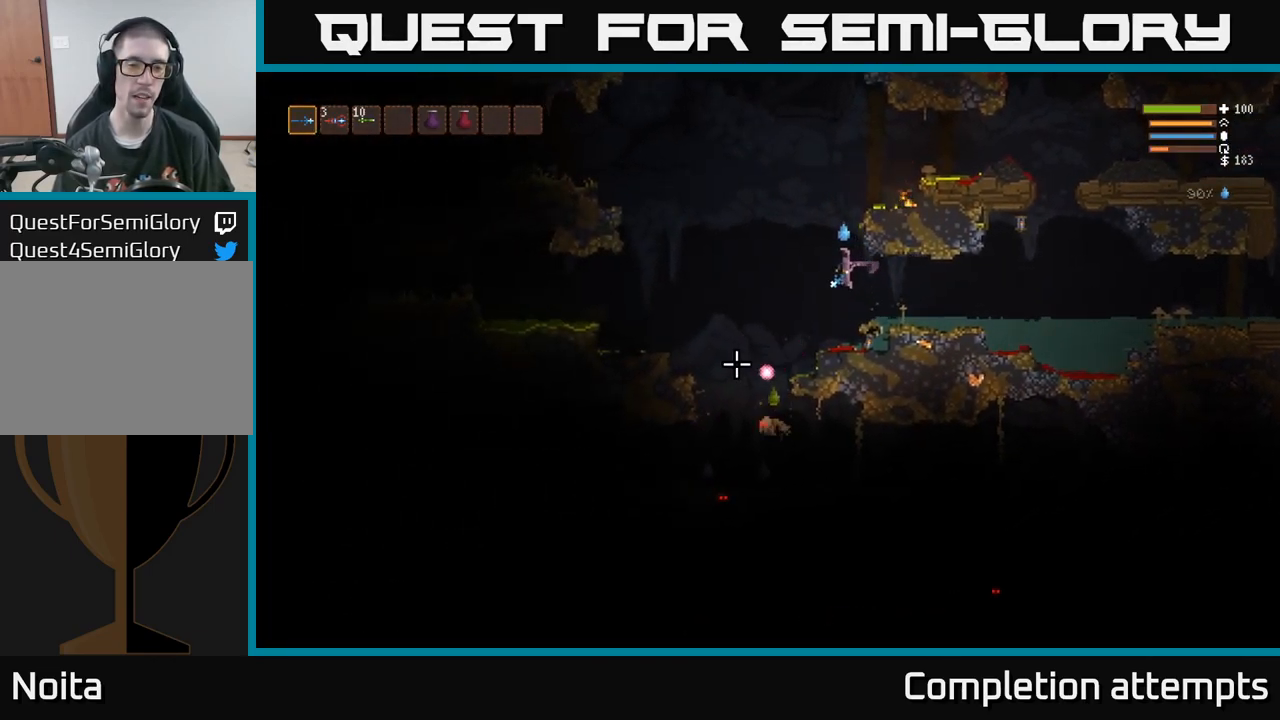
{"dt_ms": 516, "buttons": ["L2", "R2"], "left_stick": "center", "right_stick": "down-right"}
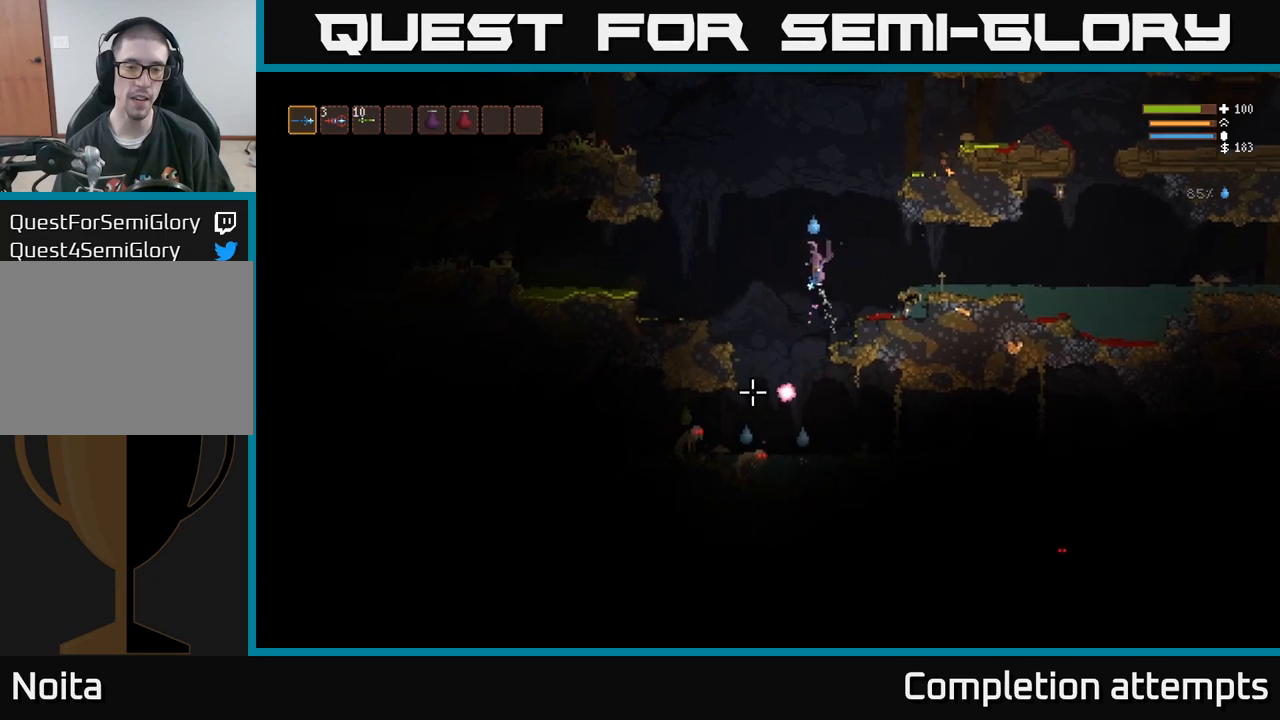
{"dt_ms": 500, "buttons": ["L2"], "left_stick": "center", "right_stick": "down-right"}
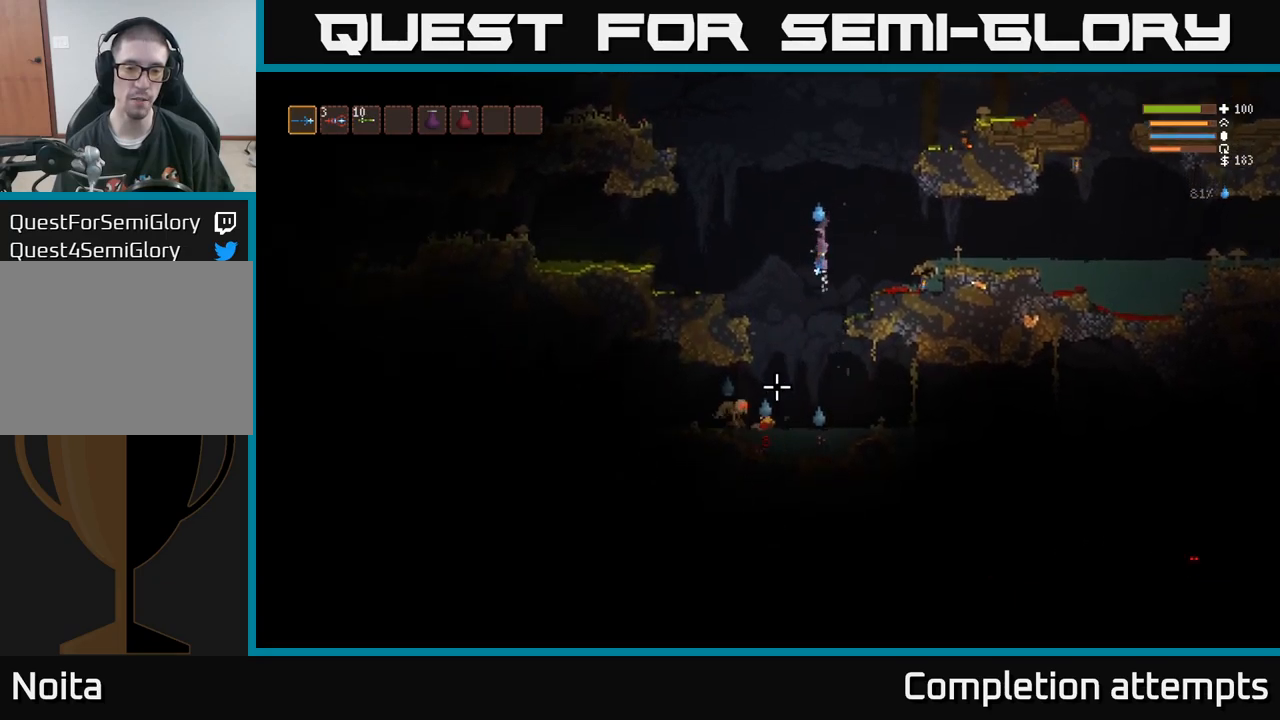
{"dt_ms": 500, "buttons": [], "left_stick": "left", "right_stick": "down-right", "events": [[17, "left_stick", "left"], [84, "L2", "up"], [167, "left_stick", "center"], [234, "R2", "down"], [400, "R2", "up"], [467, "left_stick", "left"]]}
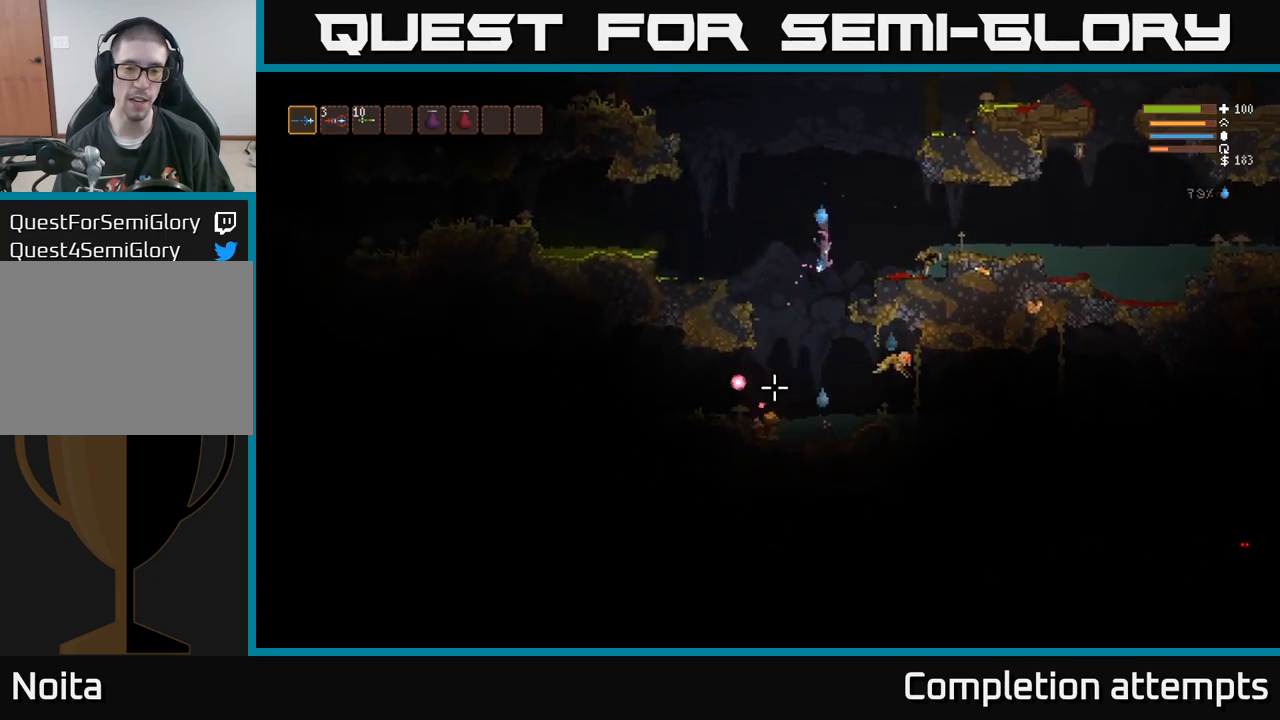
{"dt_ms": 1000, "buttons": ["R2"], "left_stick": "right", "right_stick": "right"}
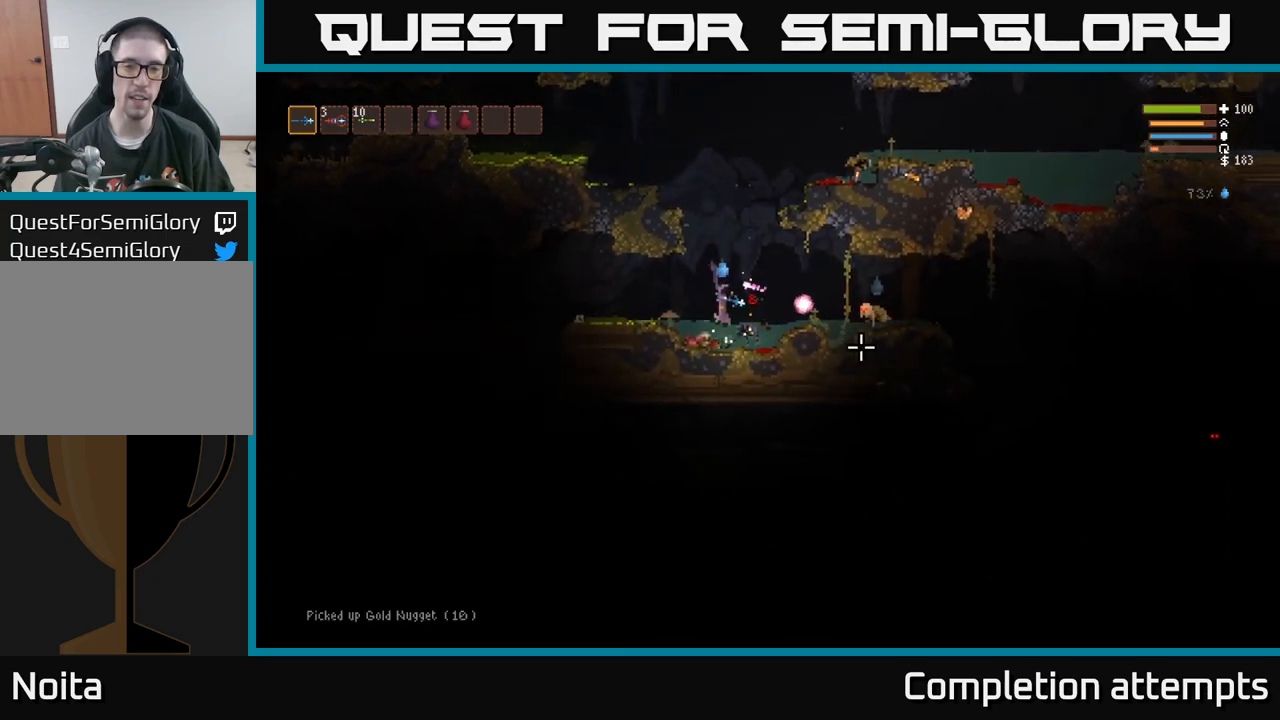
{"dt_ms": 500, "buttons": ["R2"], "left_stick": "right", "right_stick": "down-right", "events": [[50, "R2", "up"], [167, "L2", "down"], [367, "L2", "up"], [434, "R2", "down"], [467, "right_stick", "down-right"]]}
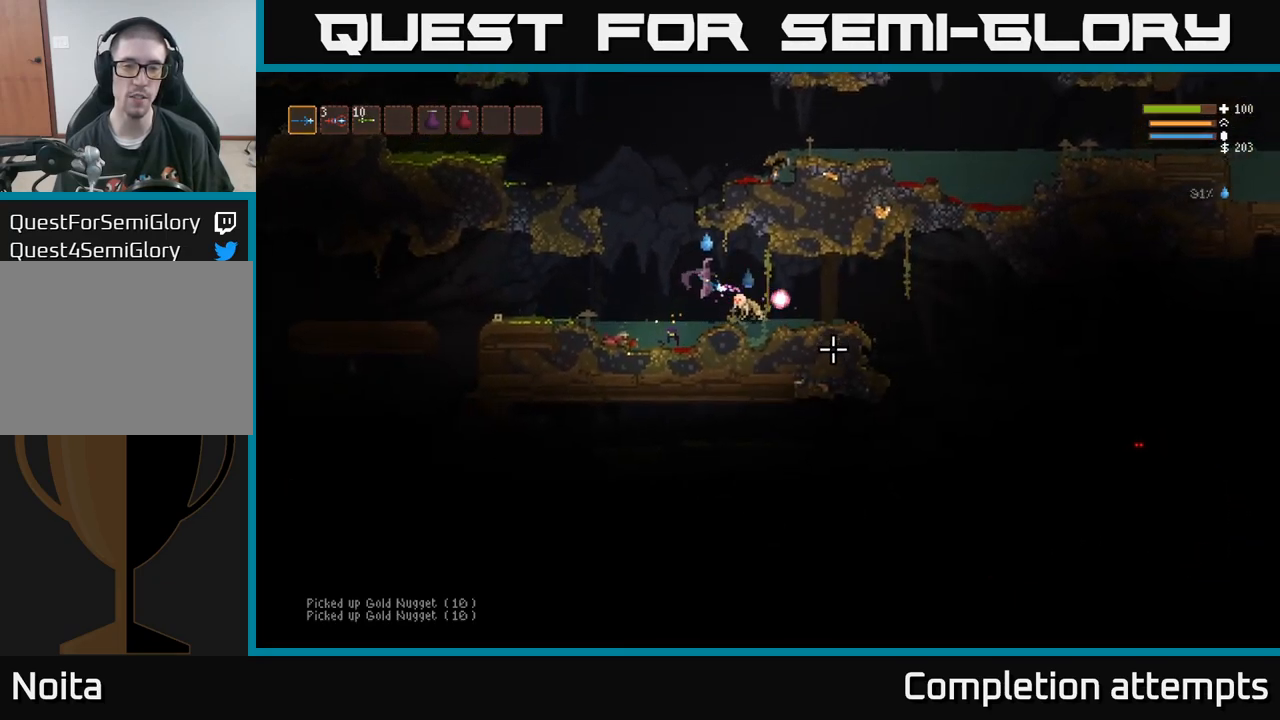
{"dt_ms": 500, "buttons": ["L2", "R2"], "left_stick": "up-left", "right_stick": "left", "events": [[34, "R2", "up"], [150, "left_stick", "up"], [317, "right_stick", "down"], [334, "left_stick", "center"], [417, "L2", "down"], [434, "left_stick", "up-left"], [434, "right_stick", "left"], [467, "R2", "down"]]}
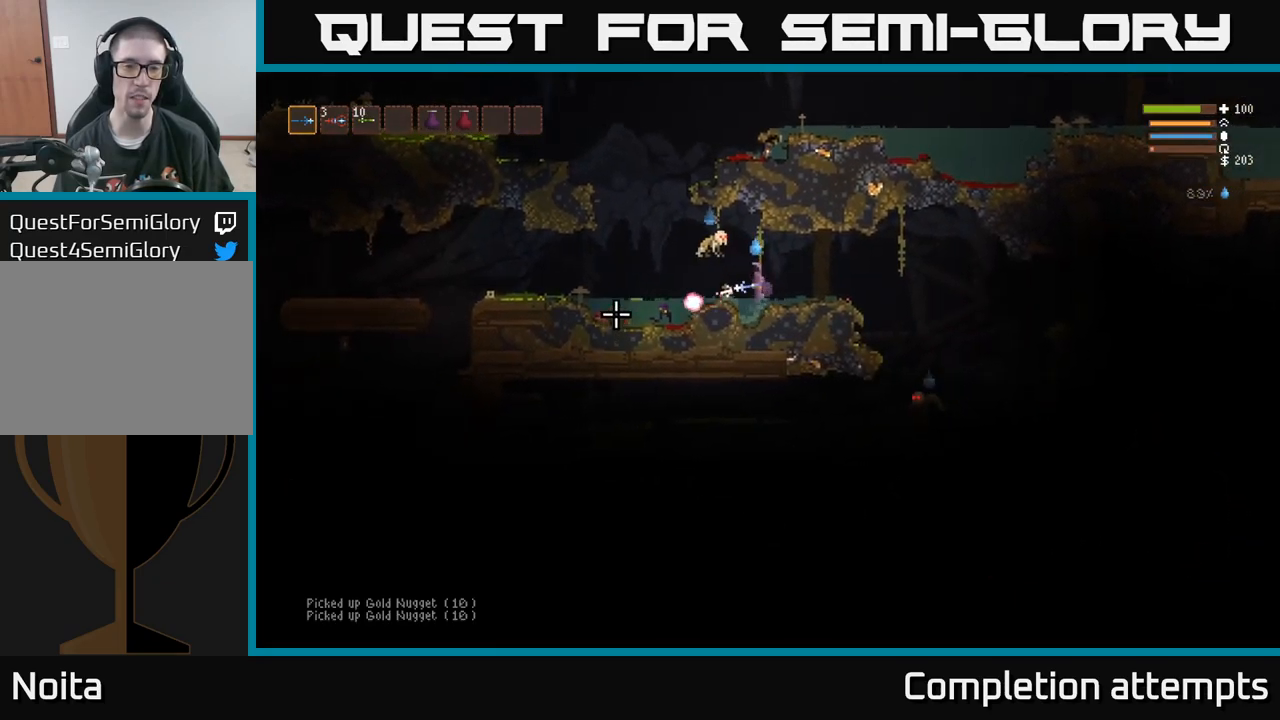
{"dt_ms": 500, "buttons": ["R2"], "left_stick": "up-left", "right_stick": "down", "events": [[17, "left_stick", "up"], [84, "R2", "up"], [117, "L2", "up"], [167, "right_stick", "down"], [450, "R2", "down"], [467, "left_stick", "up-left"]]}
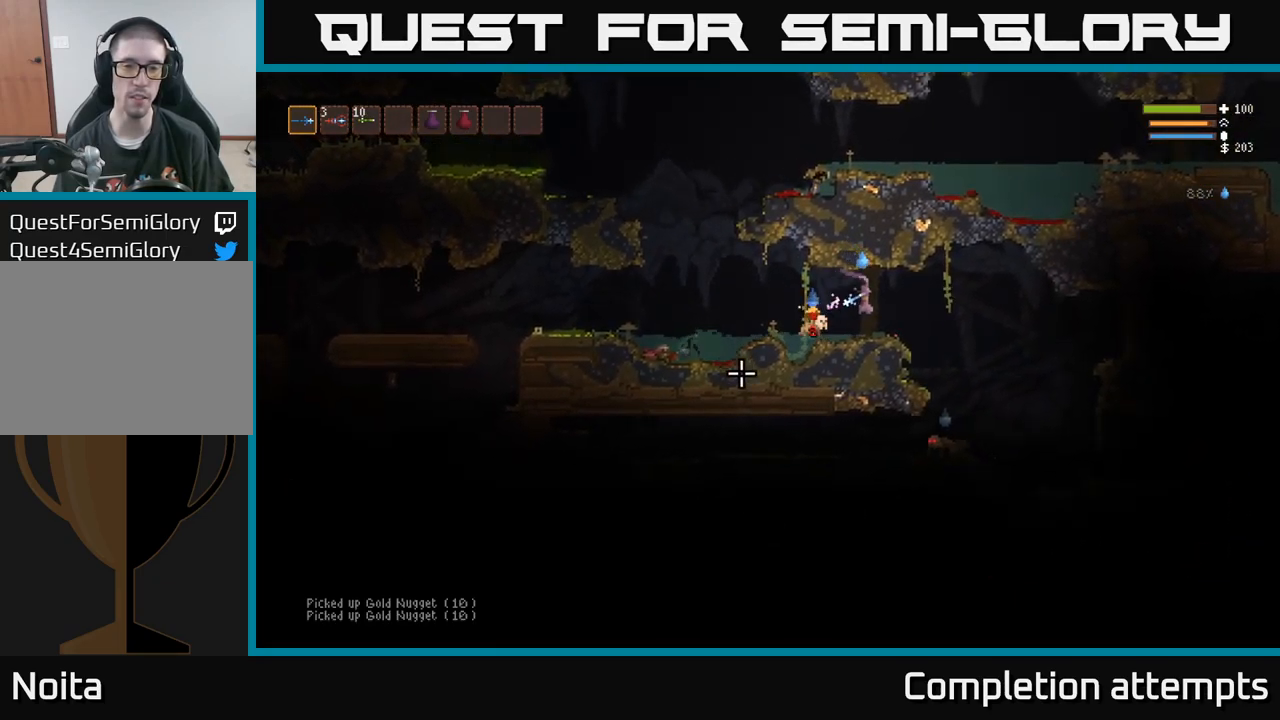
{"dt_ms": 500, "buttons": [], "left_stick": "left", "right_stick": "down", "events": [[67, "R2", "up"], [84, "left_stick", "center"], [367, "left_stick", "left"]]}
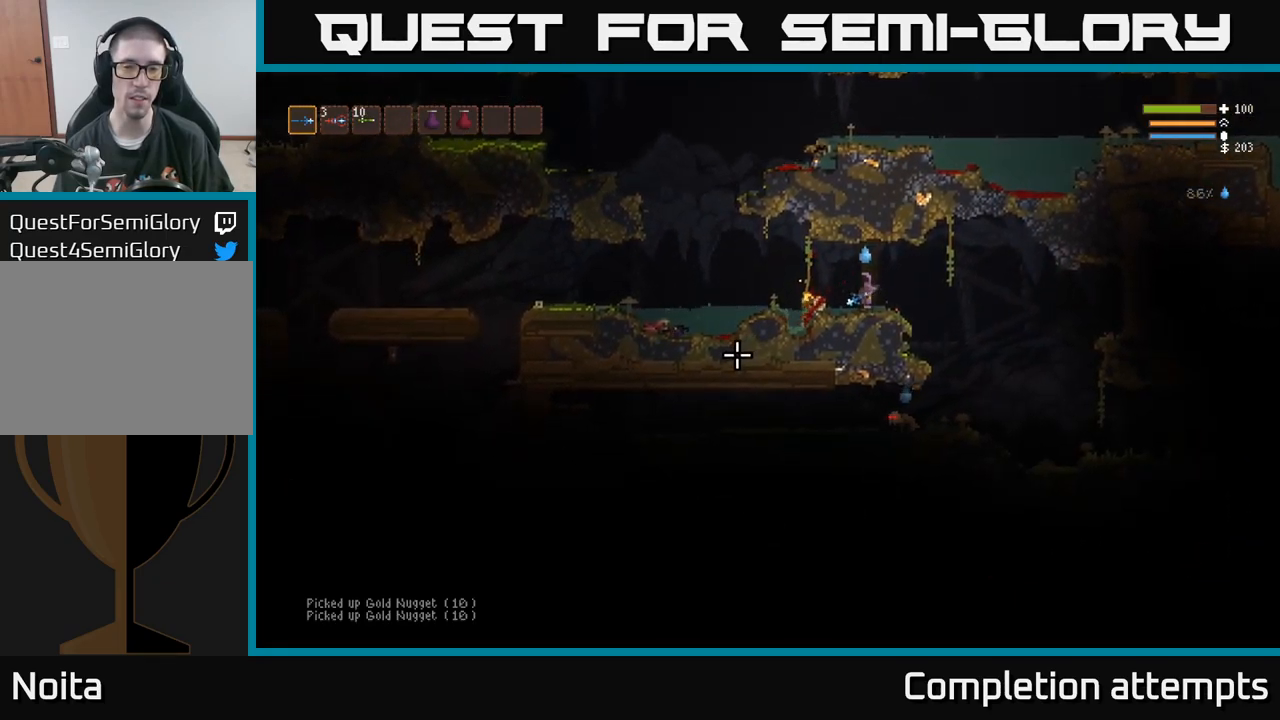
{"dt_ms": 500, "buttons": ["L2"], "left_stick": "left", "right_stick": "down", "events": [[434, "L2", "down"]]}
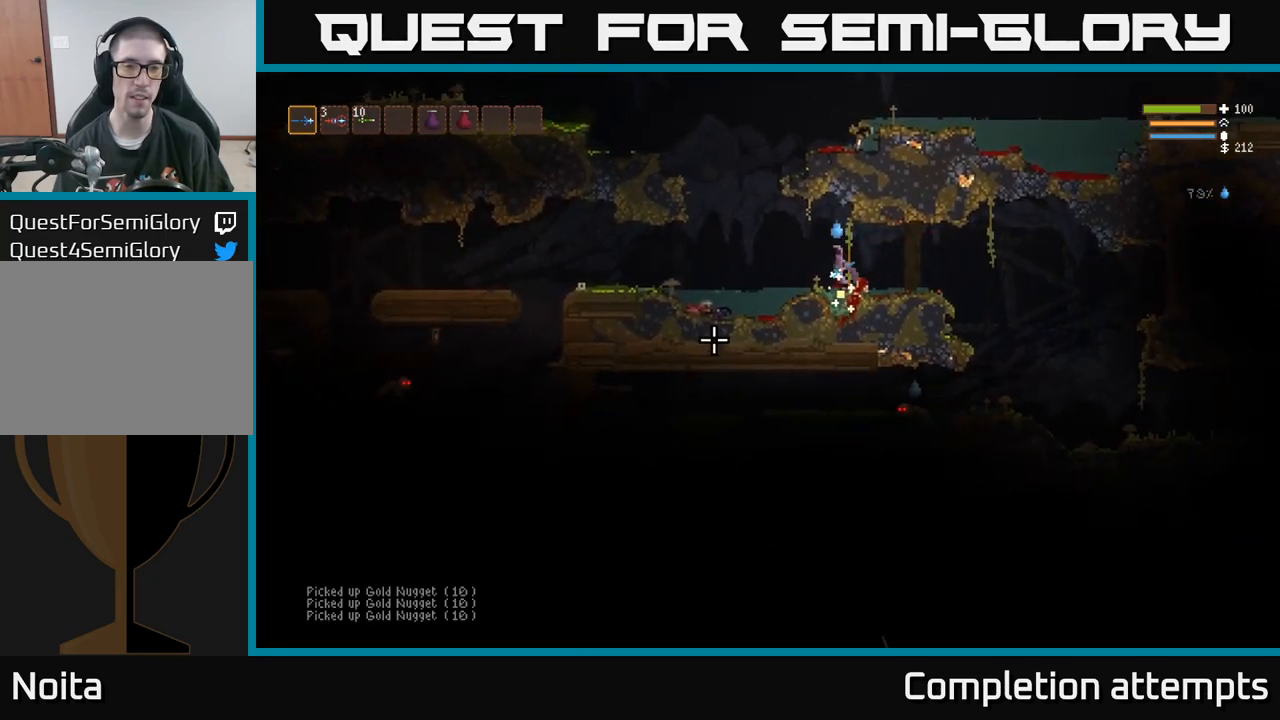
{"dt_ms": 484, "buttons": ["L2"], "left_stick": "center", "right_stick": "up-right", "events": [[150, "L2", "up"], [234, "right_stick", "left"], [284, "right_stick", "up"], [300, "L2", "down"], [451, "left_stick", "center"], [484, "right_stick", "up-right"]]}
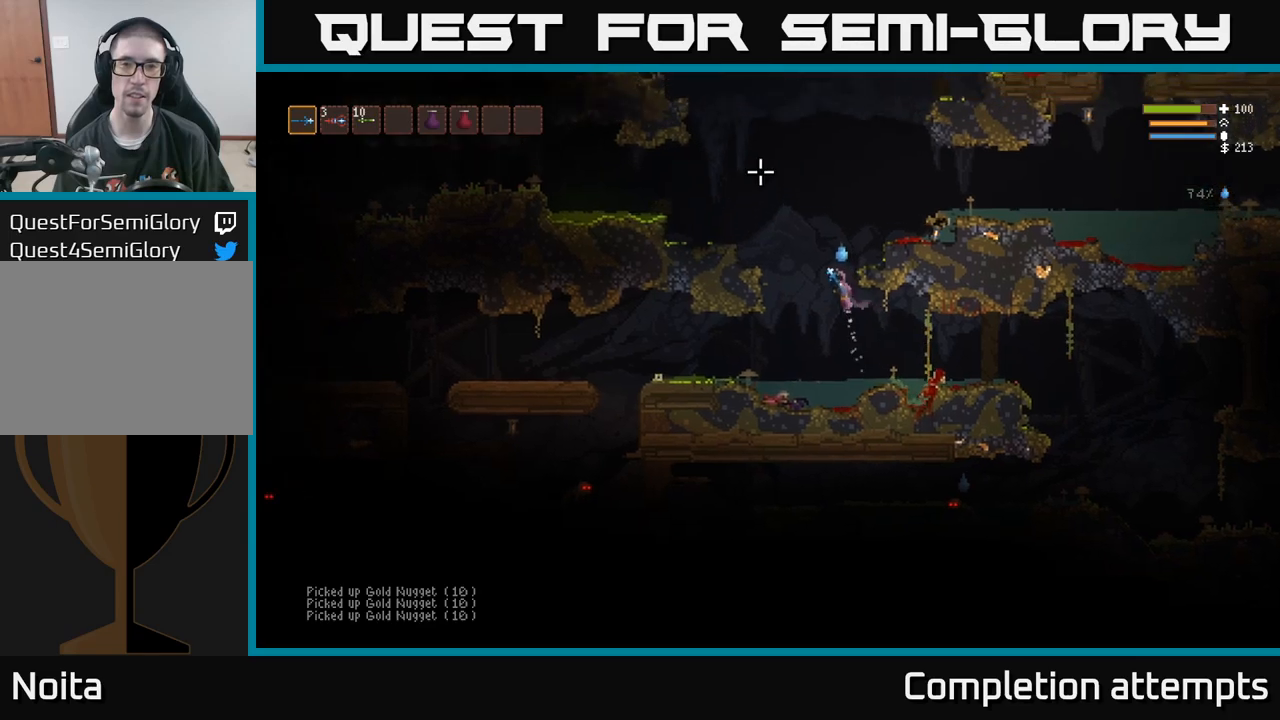
{"dt_ms": 500, "buttons": ["L2"], "left_stick": "center", "right_stick": "up-right", "events": []}